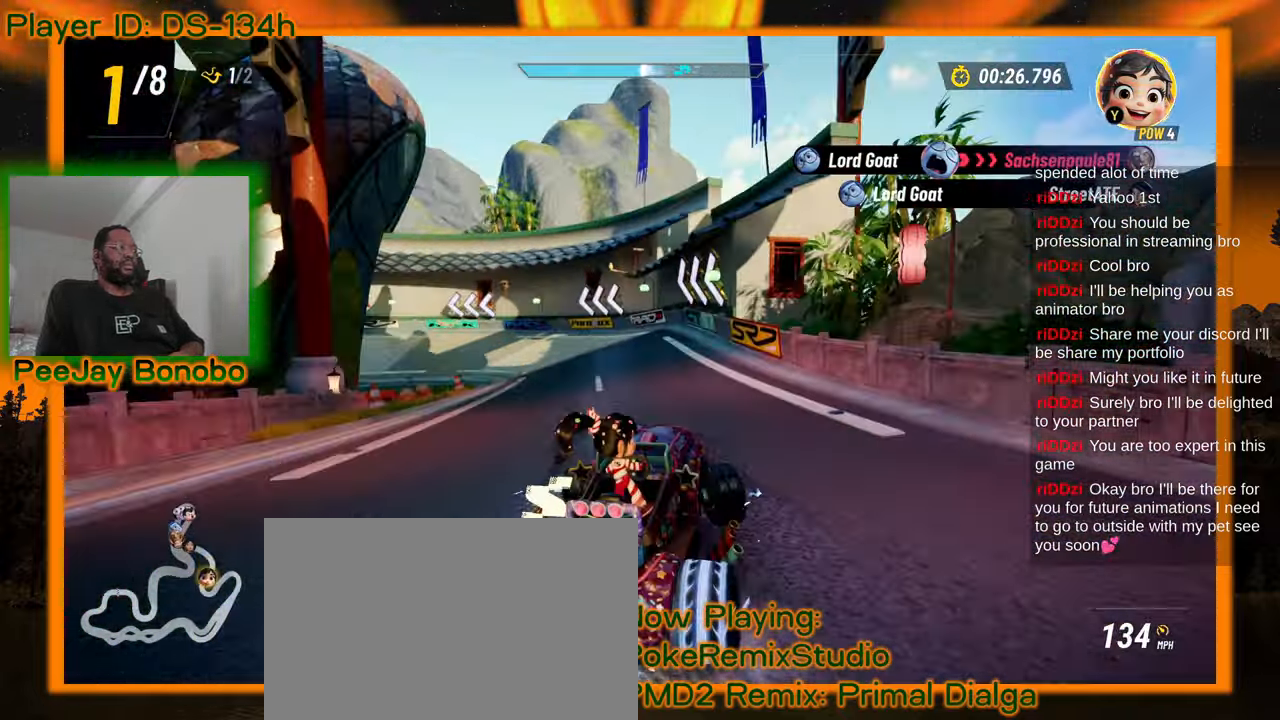
Gameplay with a controller; each line is a JSON object with the inputs held at the frame after it. "events" lists button and stick changes between this image and that frame as [ms after this image, input, new state], when the widget could be followed in between. Not read: L3 R3 other_buttons.
{"buttons": [], "left_stick": "left", "events": []}
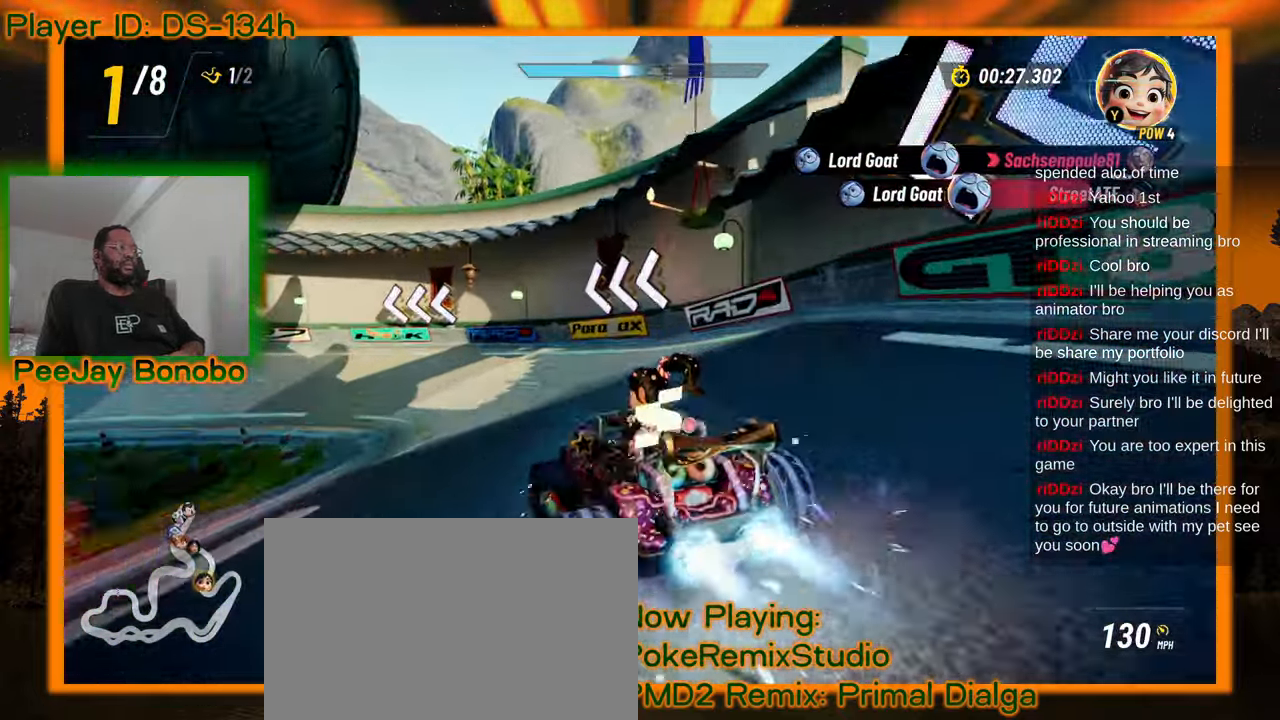
{"buttons": [], "left_stick": "up-left"}
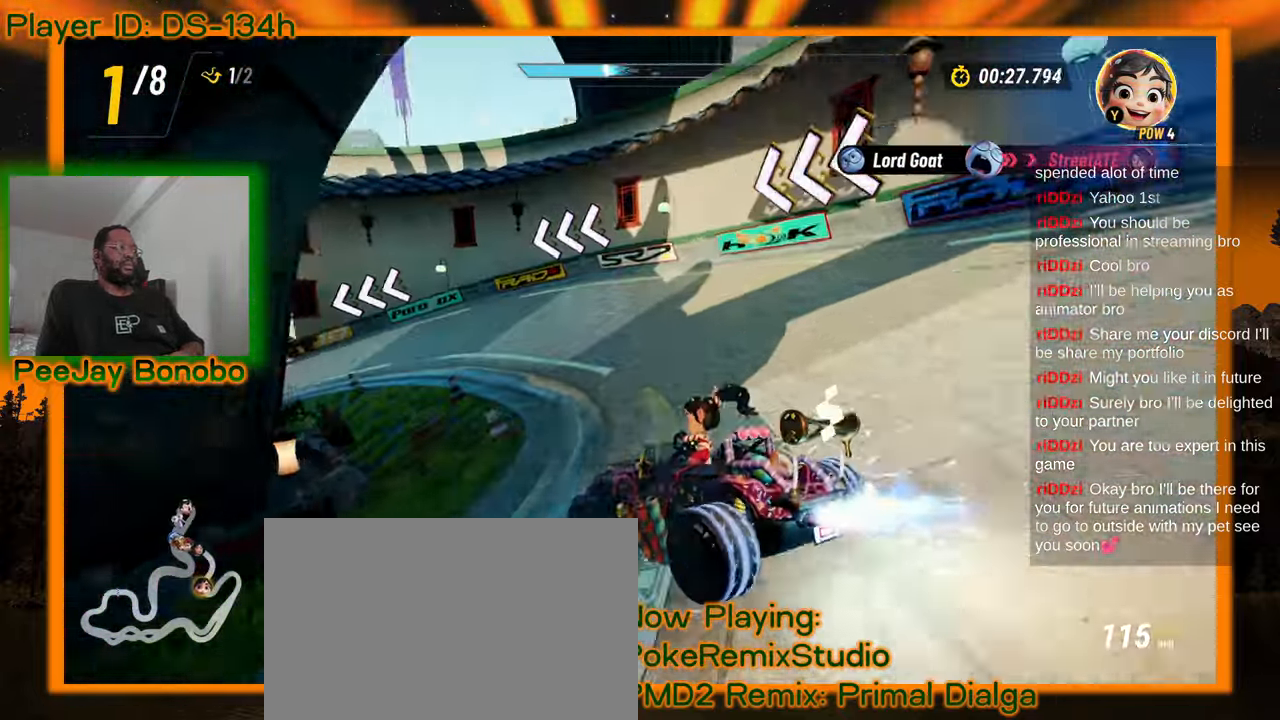
{"buttons": [], "left_stick": "left", "events": [[150, "left_stick", "center"], [200, "left_stick", "left"]]}
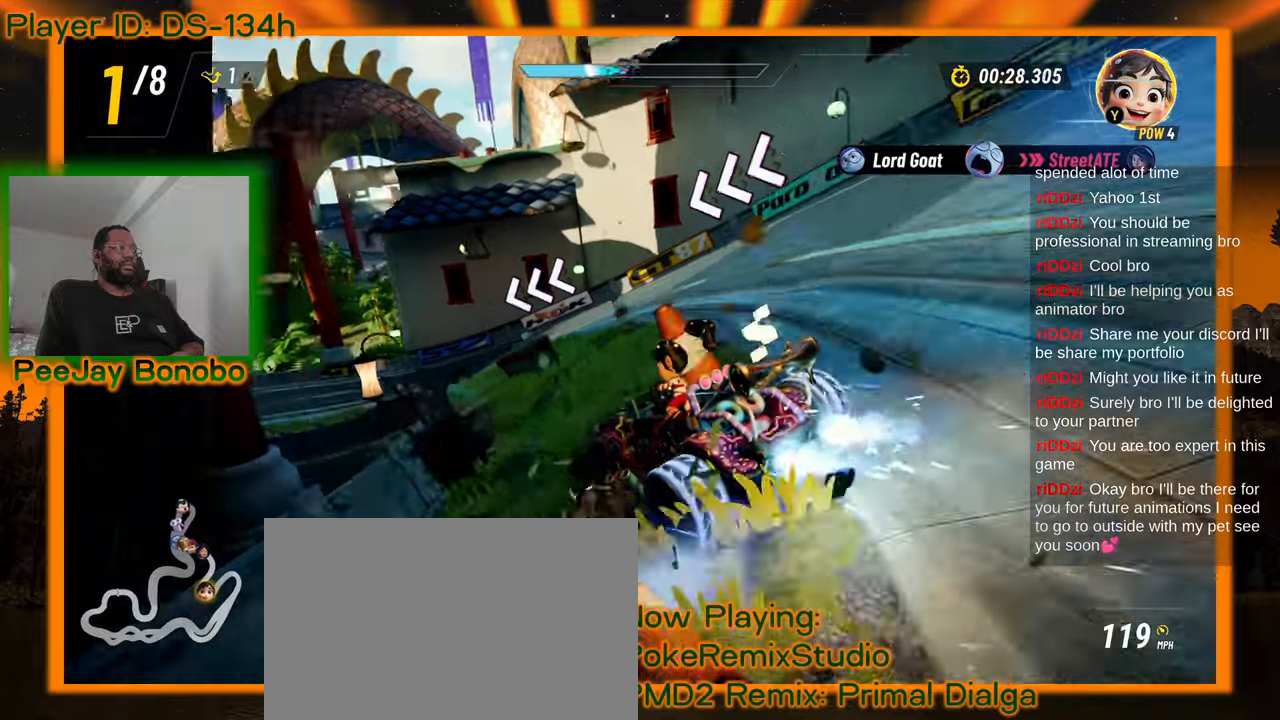
{"buttons": [], "left_stick": "left", "events": []}
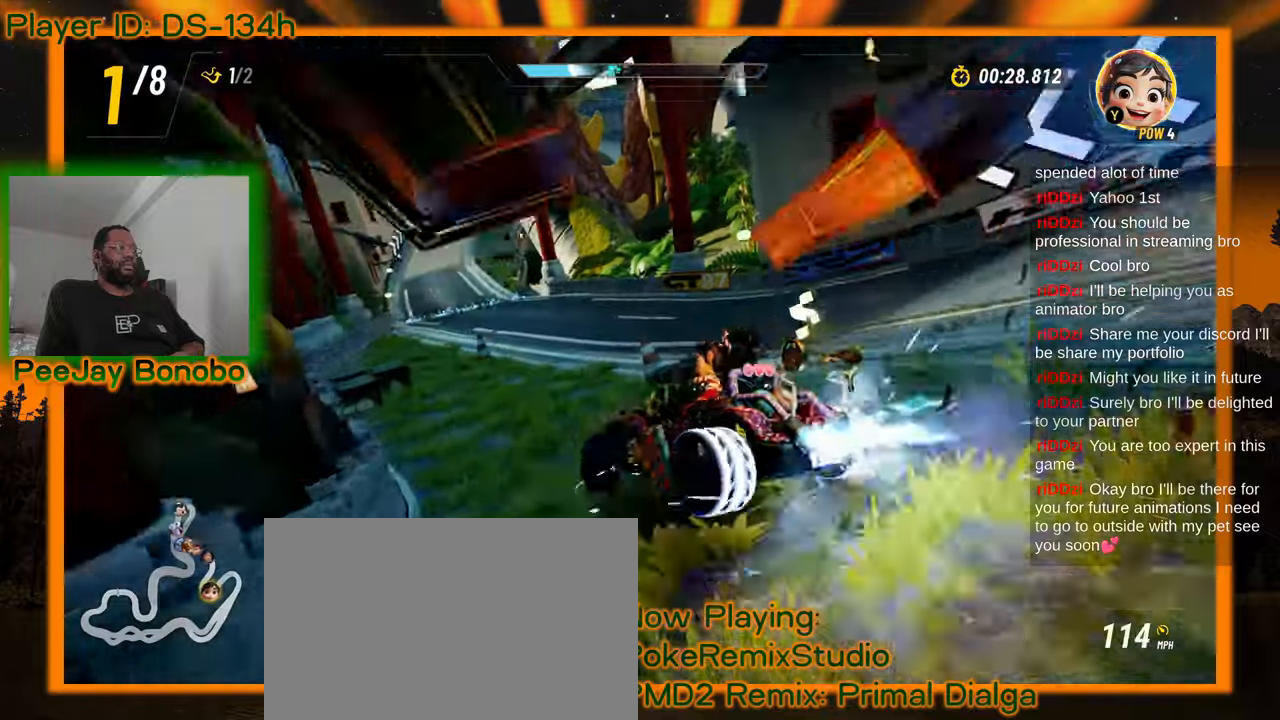
{"buttons": [], "left_stick": "left", "events": [[266, "left_stick", "right"], [483, "left_stick", "left"]]}
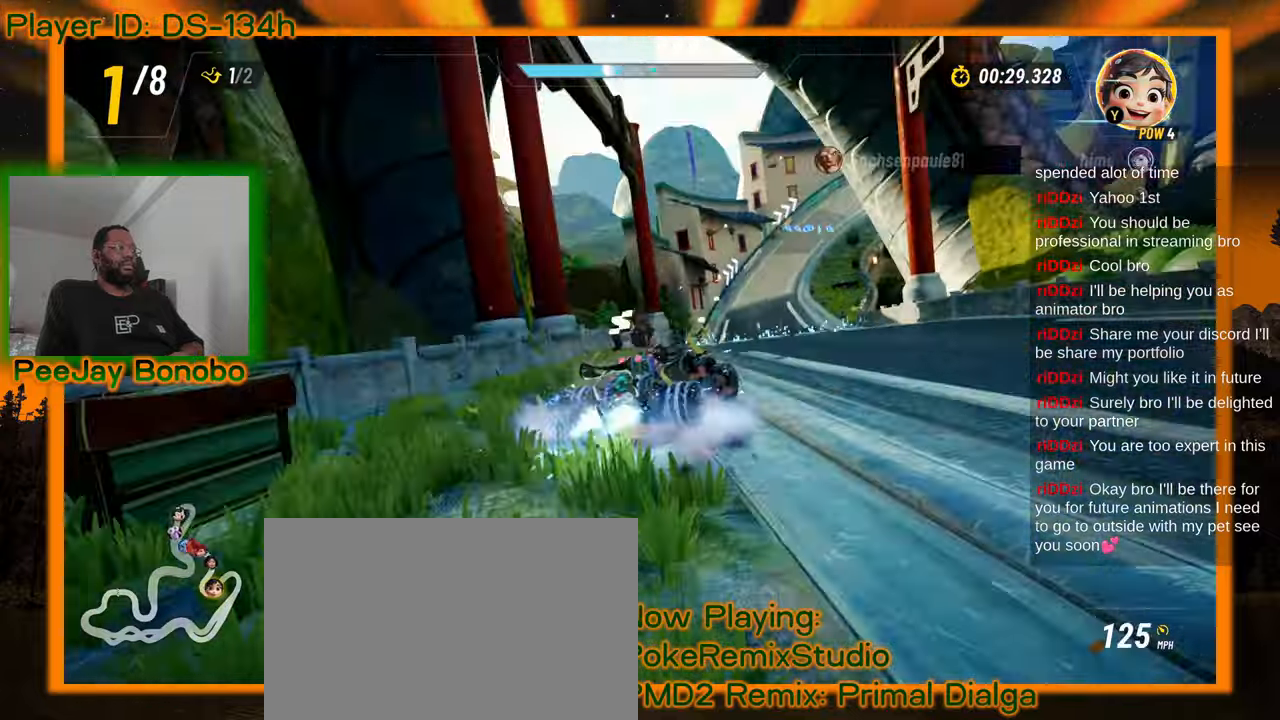
{"buttons": [], "left_stick": "left", "events": []}
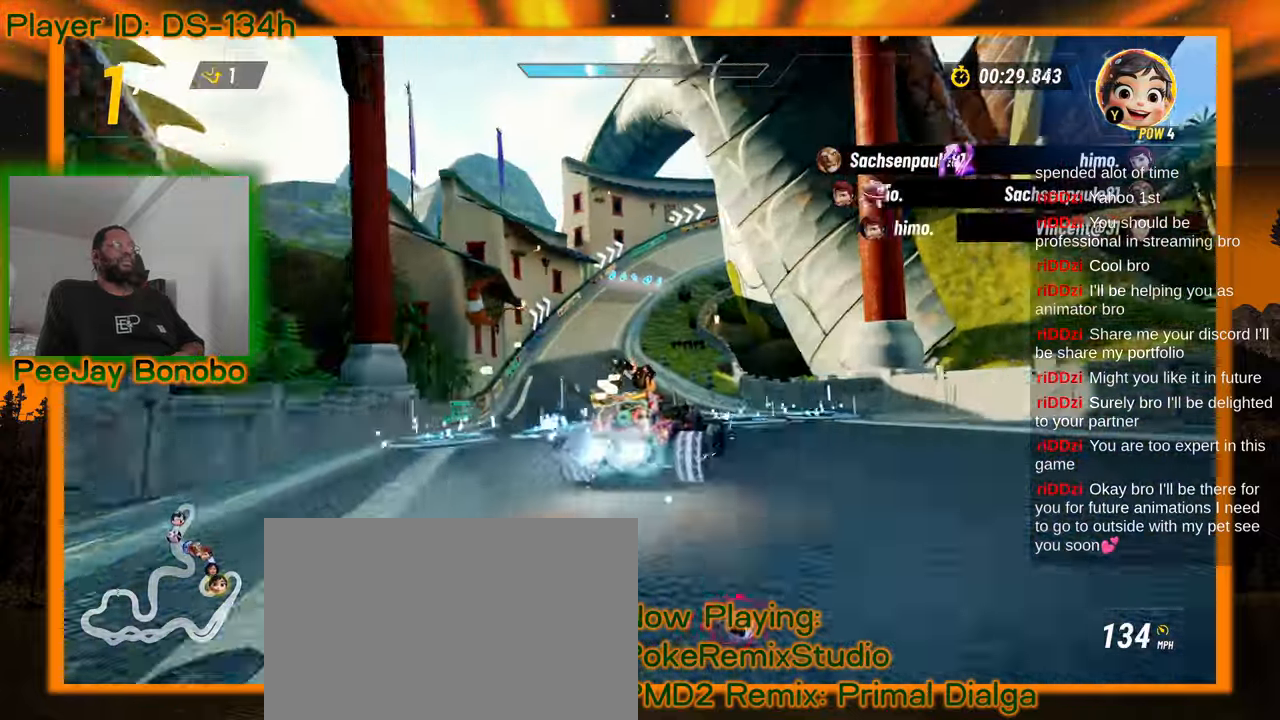
{"buttons": [], "left_stick": "right", "events": [[333, "left_stick", "right"]]}
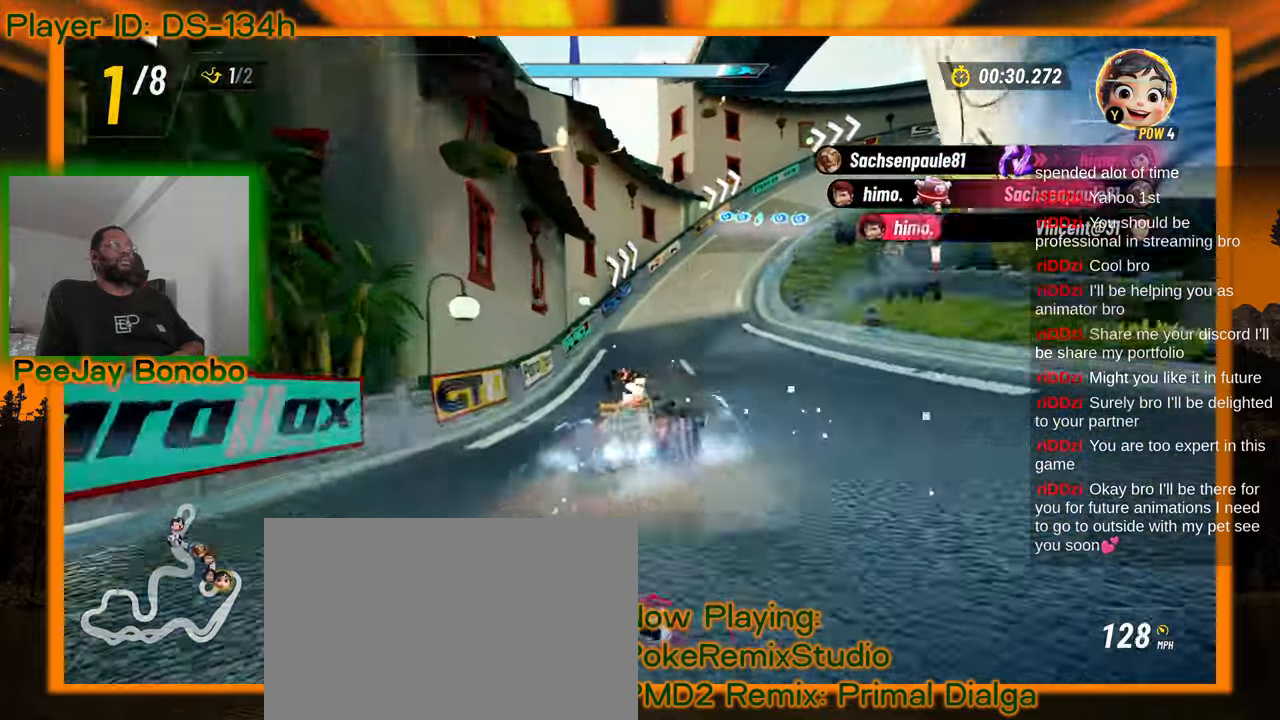
{"buttons": [], "left_stick": "right", "events": [[183, "left_stick", "up-left"], [366, "left_stick", "right"]]}
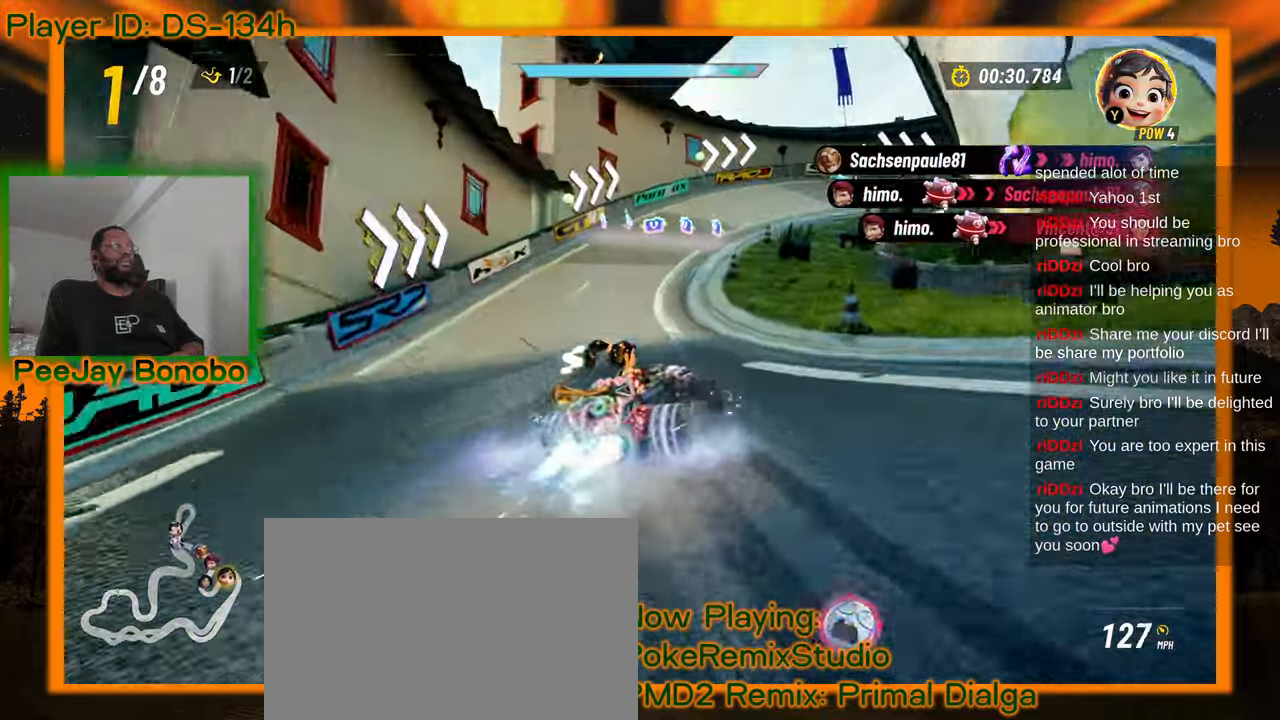
{"buttons": [], "left_stick": "right", "events": [[250, "left_stick", "left"], [383, "left_stick", "right"]]}
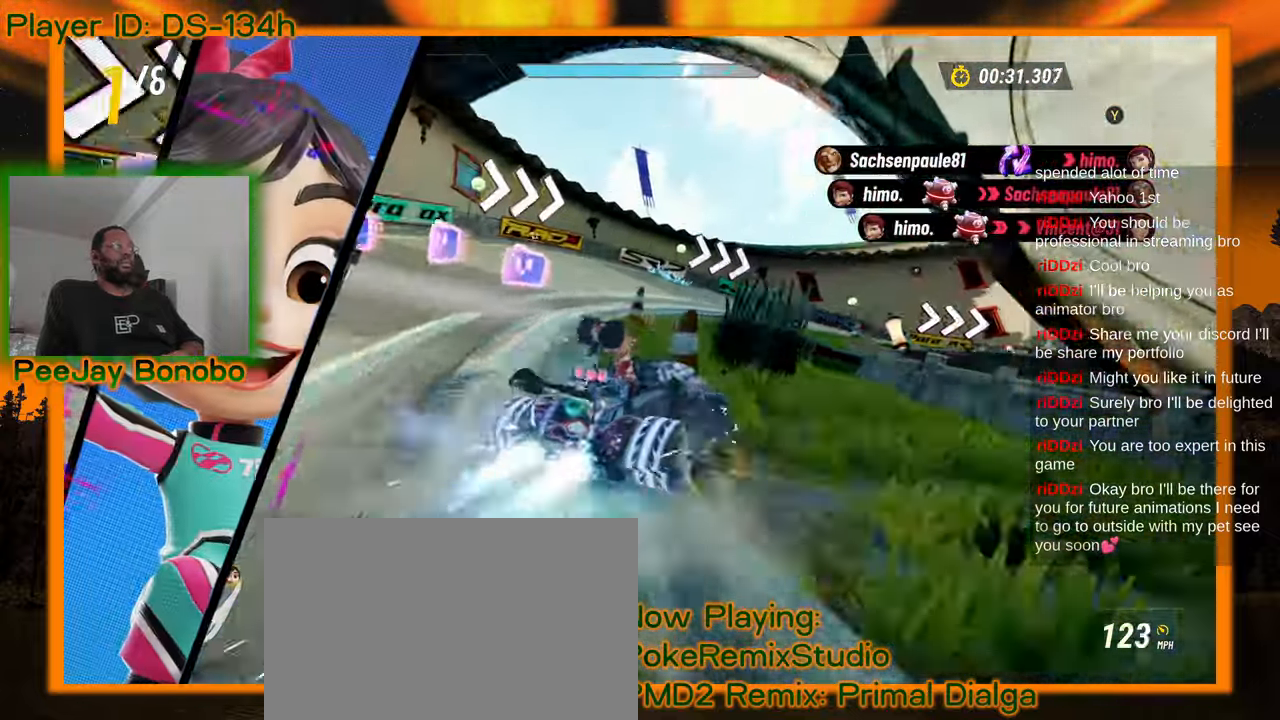
{"buttons": [], "left_stick": "right", "events": []}
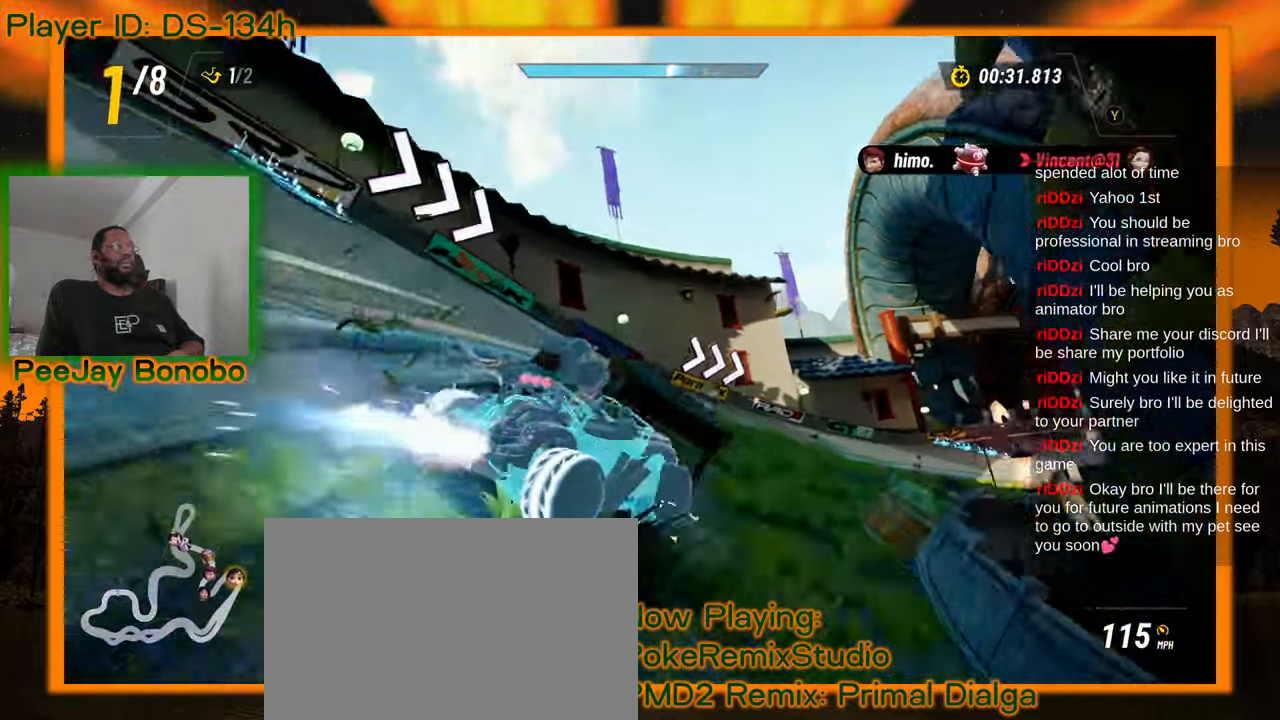
{"buttons": [], "left_stick": "right", "events": []}
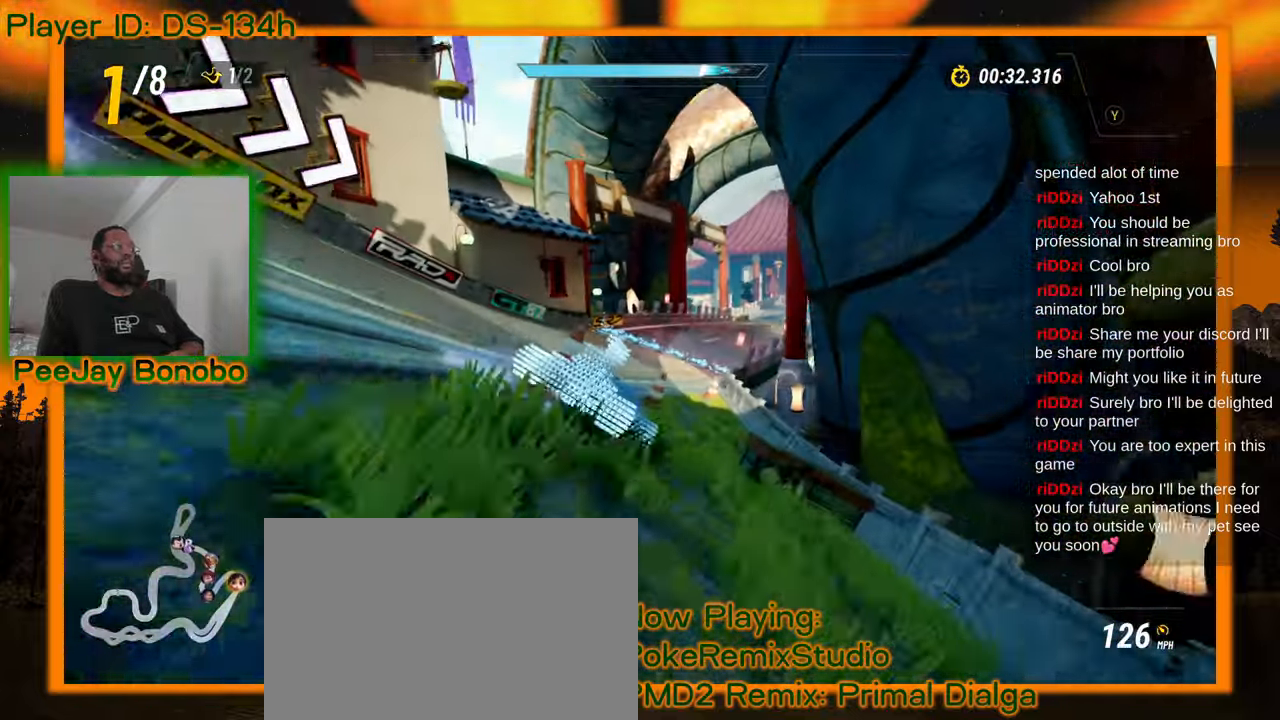
{"buttons": [], "left_stick": "up-left", "events": [[50, "left_stick", "up-left"]]}
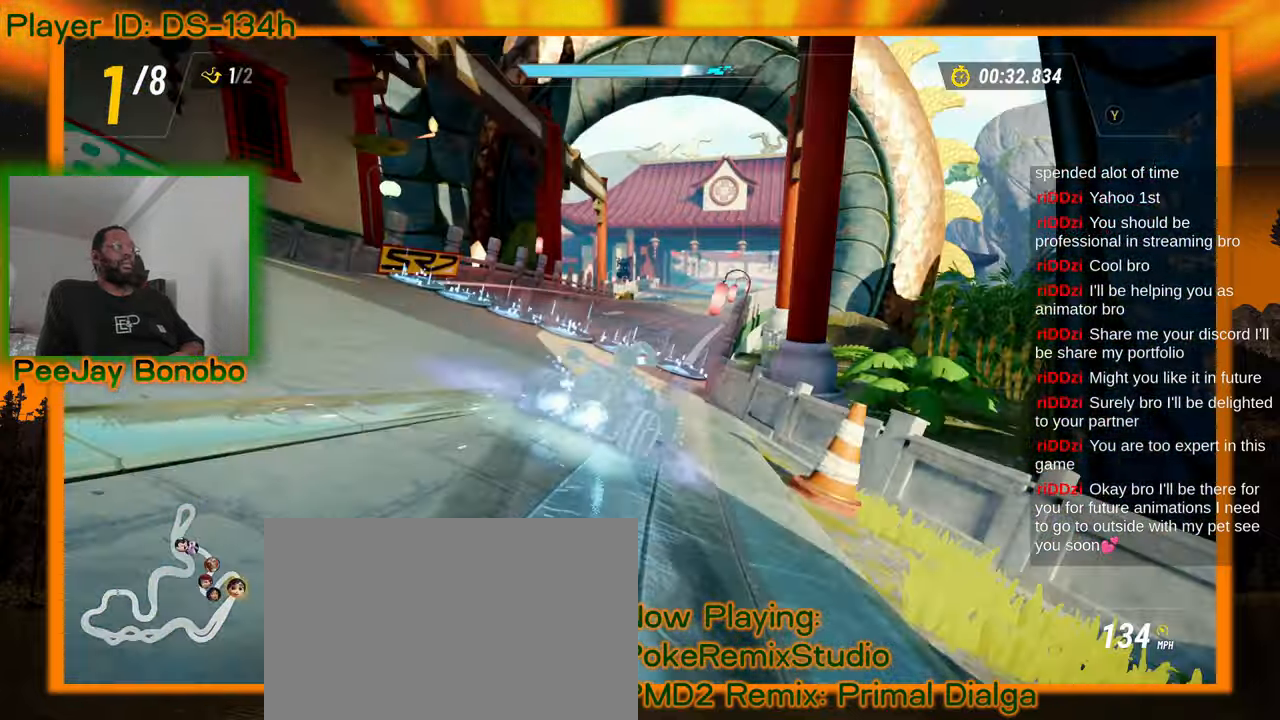
{"buttons": [], "left_stick": "left"}
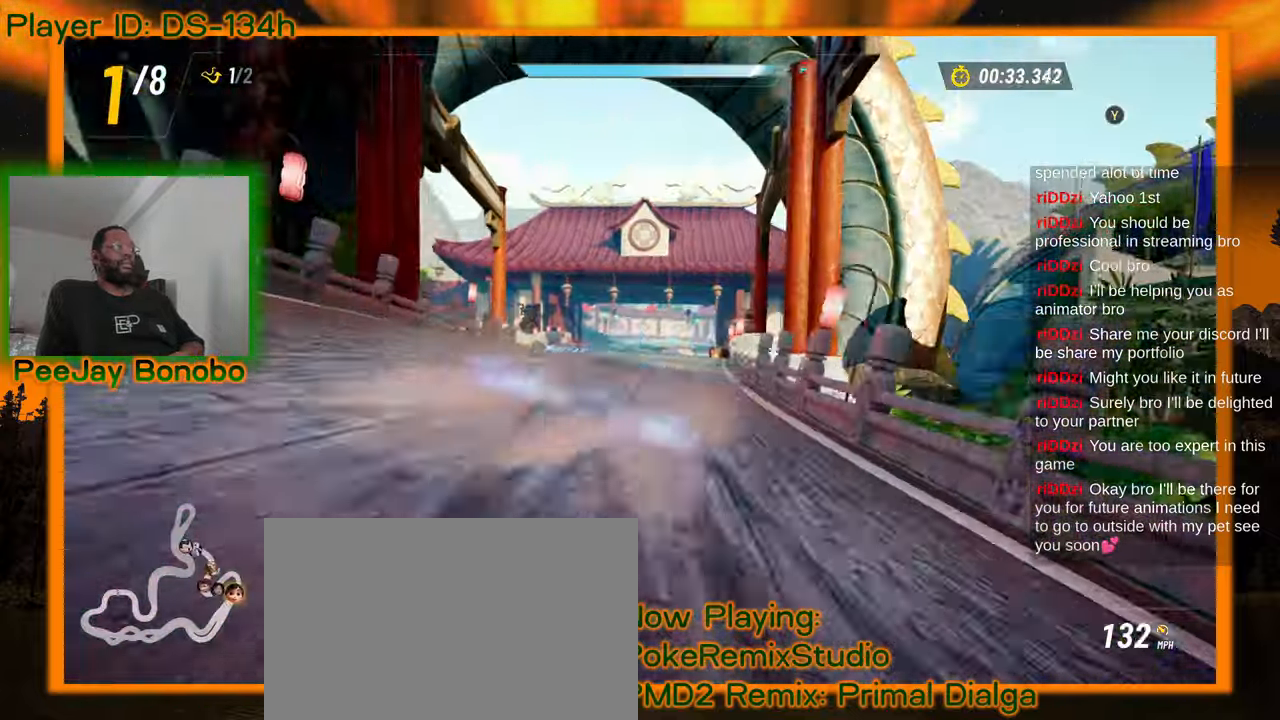
{"buttons": [], "left_stick": "left", "events": []}
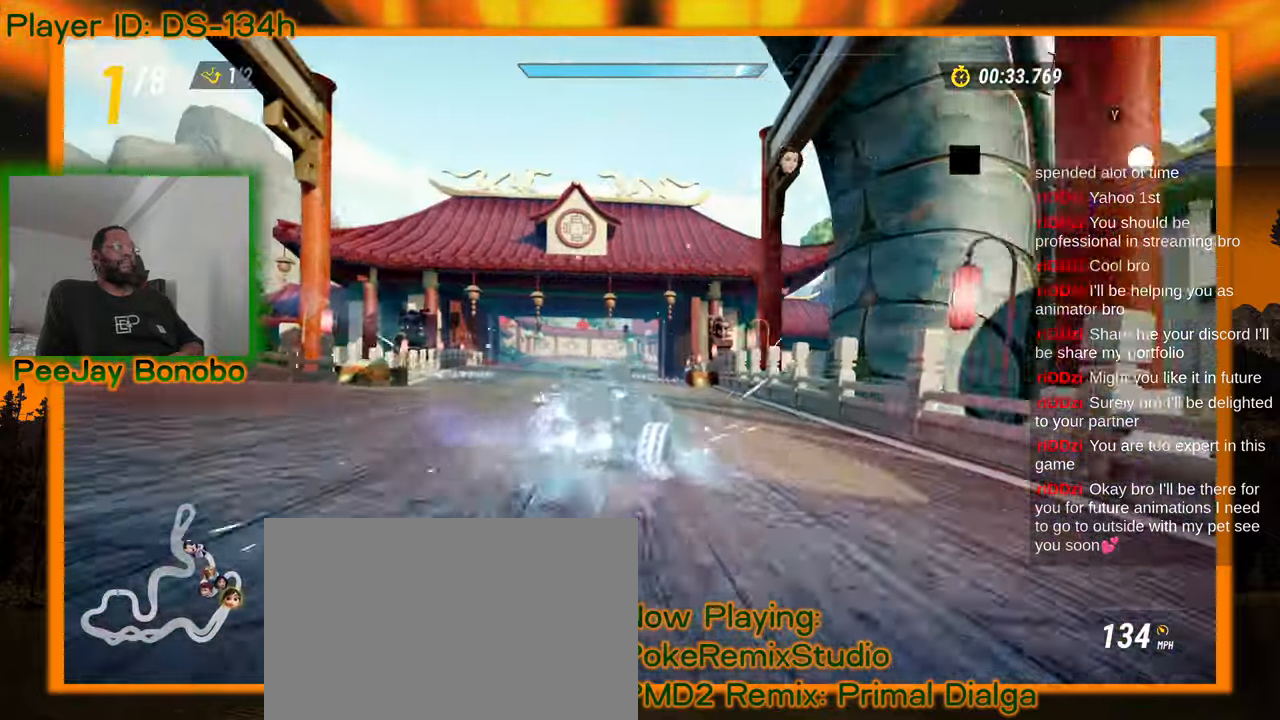
{"buttons": [], "left_stick": "left", "events": [[50, "left_stick", "center"], [100, "left_stick", "right"], [450, "left_stick", "left"]]}